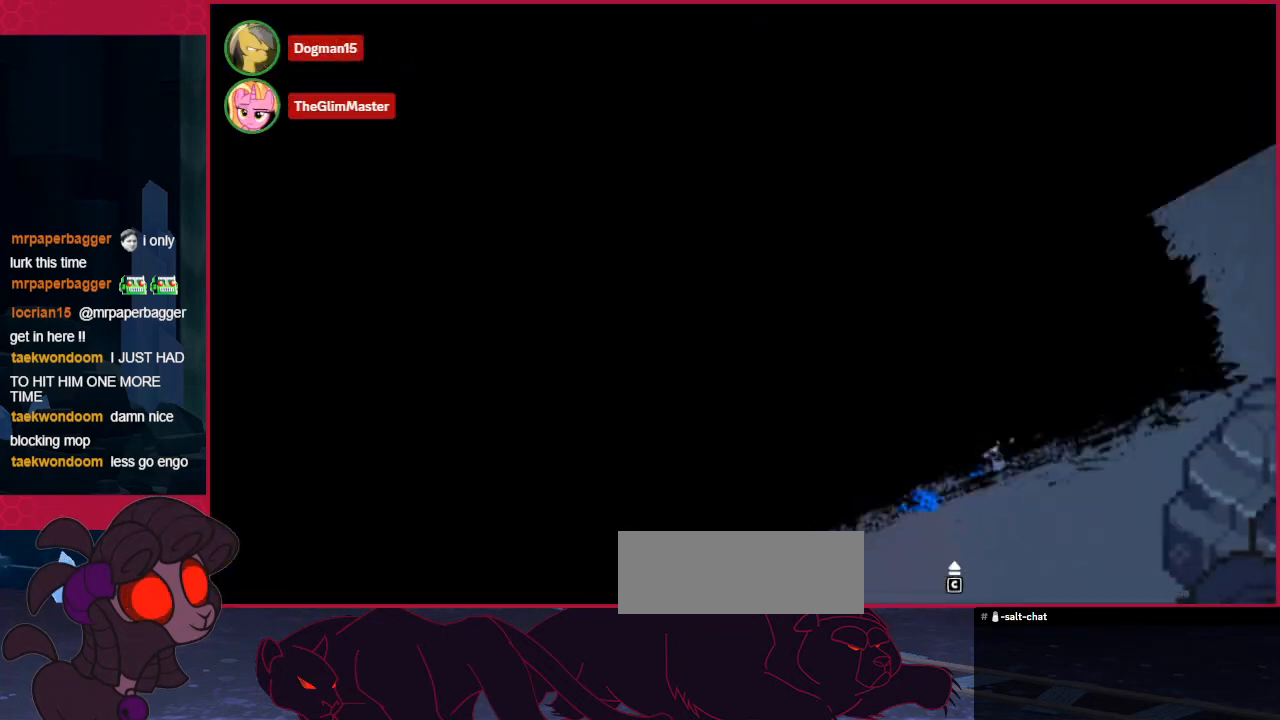
Gameplay with keyboard; each line is a JSON object with the keys held at the frame after it. "events" lists presses ("down") and releases ("up") of "a", "b", "c", "d", "down", "left", "right" and "up" between this image and that frame as [ms after this image, input, new state], when the widget could be followed in between. No other keys are recorded. Mouse input is not recorded.
{"keys": [], "events": []}
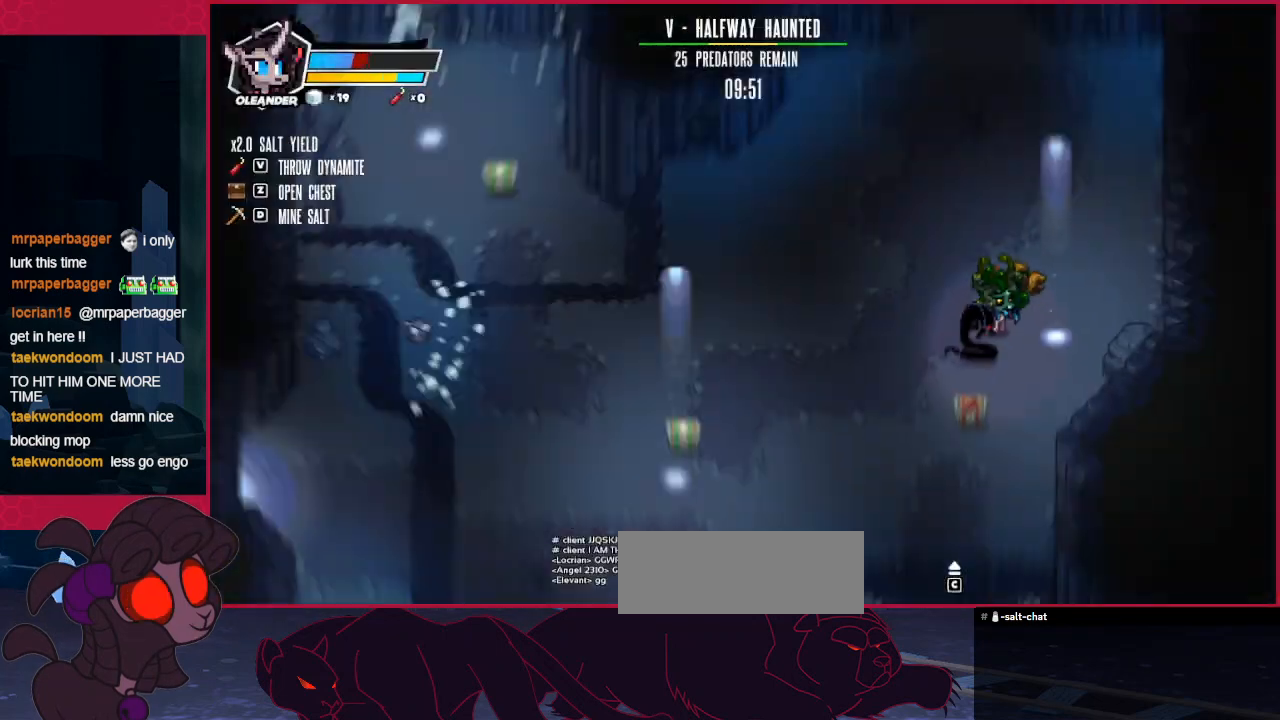
{"keys": ["left"], "events": [[172, "up", "down"], [344, "up", "up"], [379, "left", "down"]]}
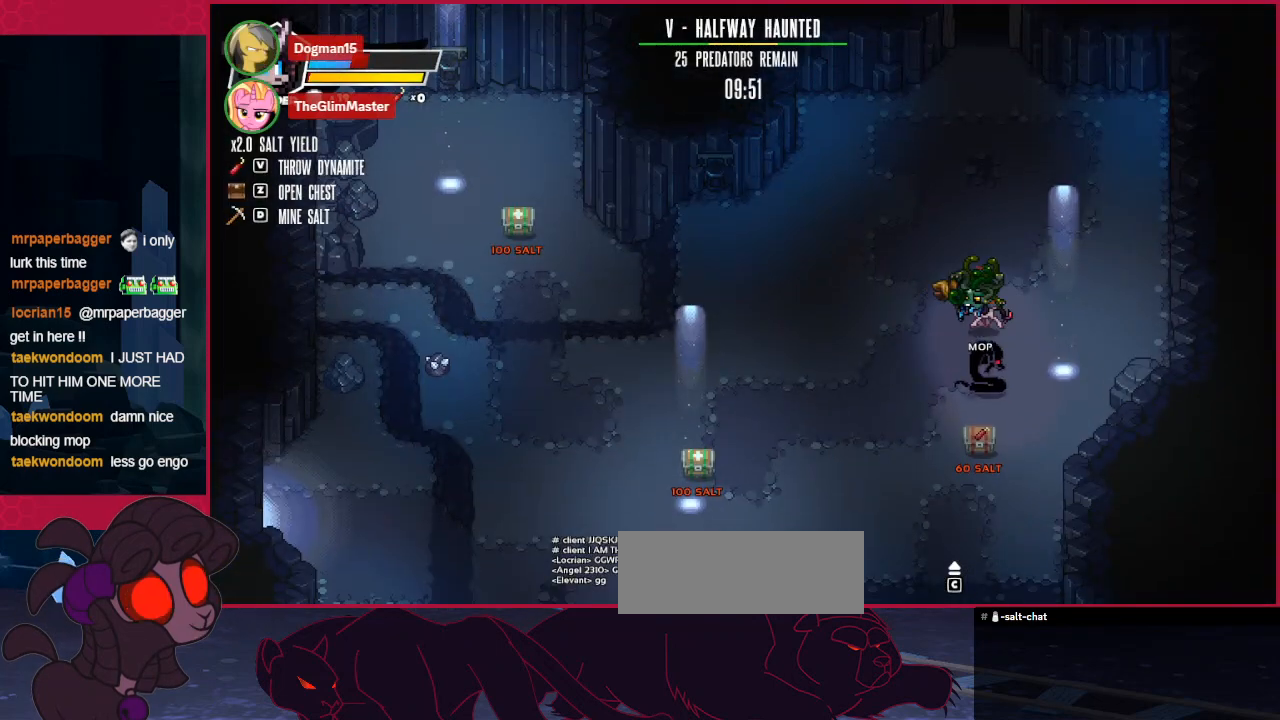
{"keys": ["right"], "events": [[34, "down", "down"], [103, "left", "up"], [310, "left", "down"], [516, "down", "up"], [516, "left", "up"], [516, "right", "down"]]}
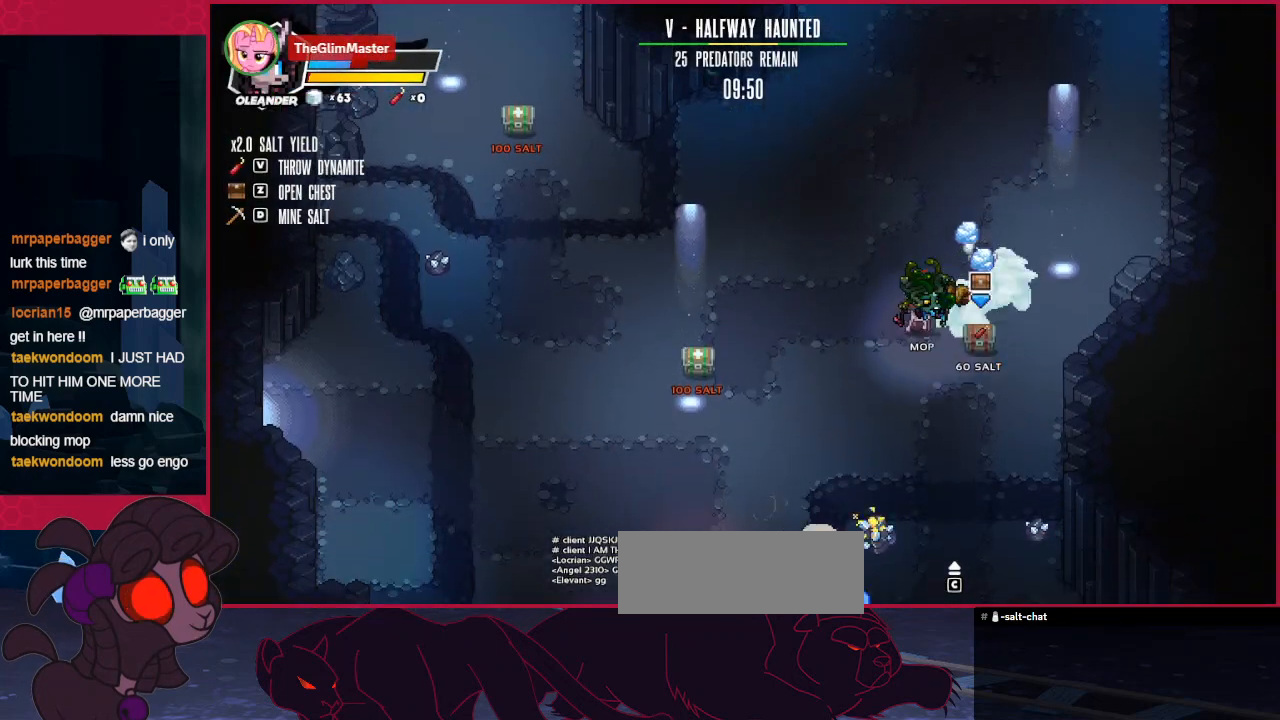
{"keys": ["down"], "events": [[69, "right", "up"], [103, "a", "down"], [172, "left", "down"], [276, "down", "down"], [310, "a", "up"], [344, "left", "up"]]}
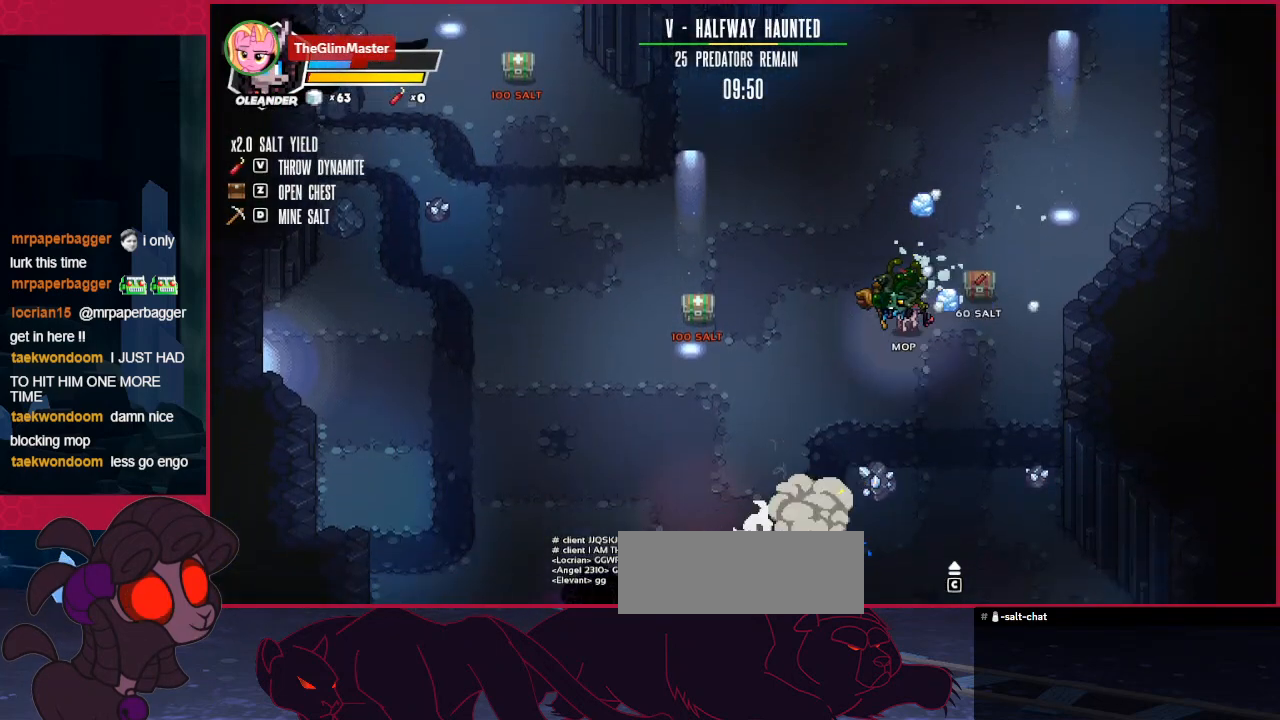
{"keys": ["down", "right"], "events": [[138, "right", "down"], [276, "right", "up"], [413, "right", "down"]]}
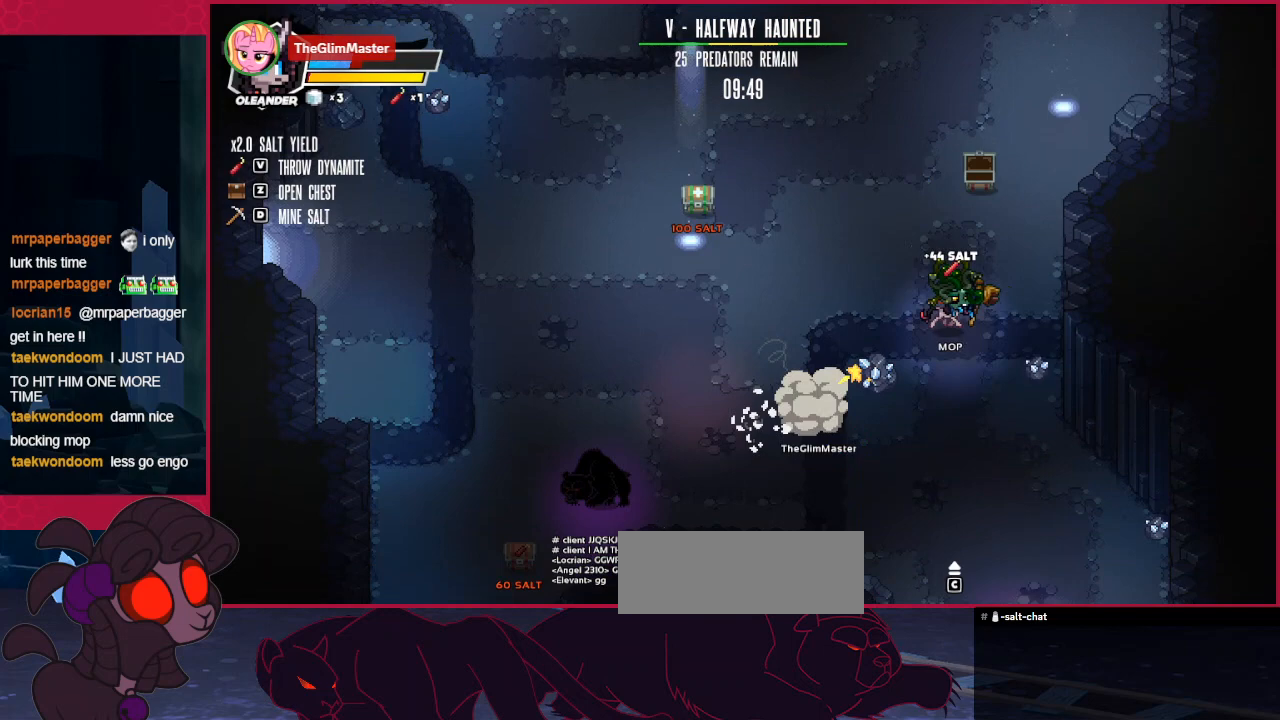
{"keys": ["left"], "events": [[137, "down", "up"], [241, "right", "up"], [482, "left", "down"]]}
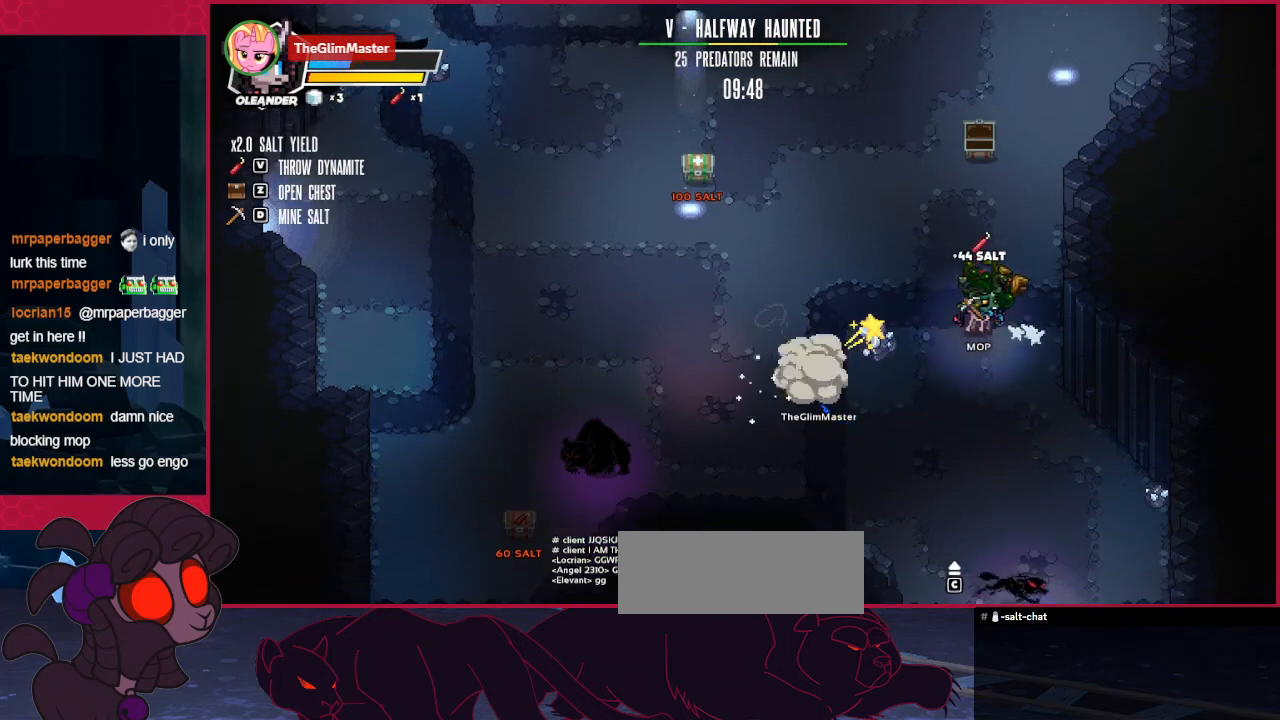
{"keys": ["down"], "events": [[378, "down", "down"], [447, "left", "up"]]}
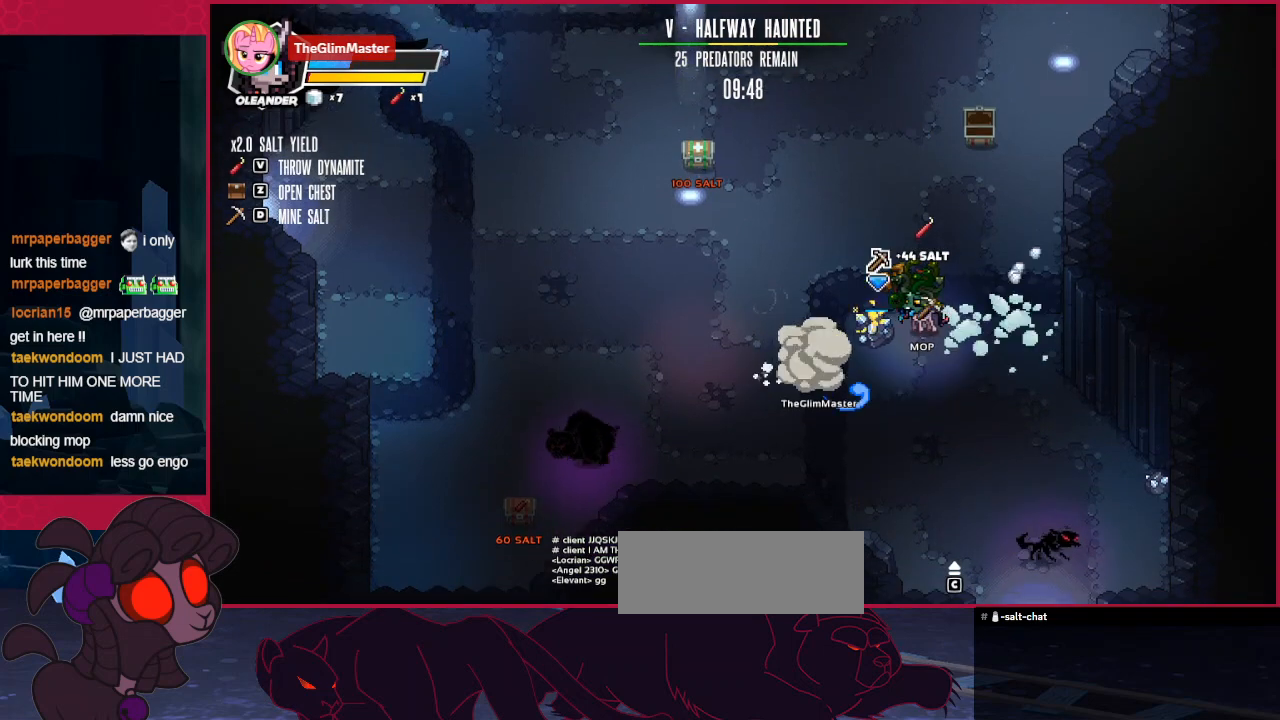
{"keys": ["down", "left"], "events": [[207, "left", "down"]]}
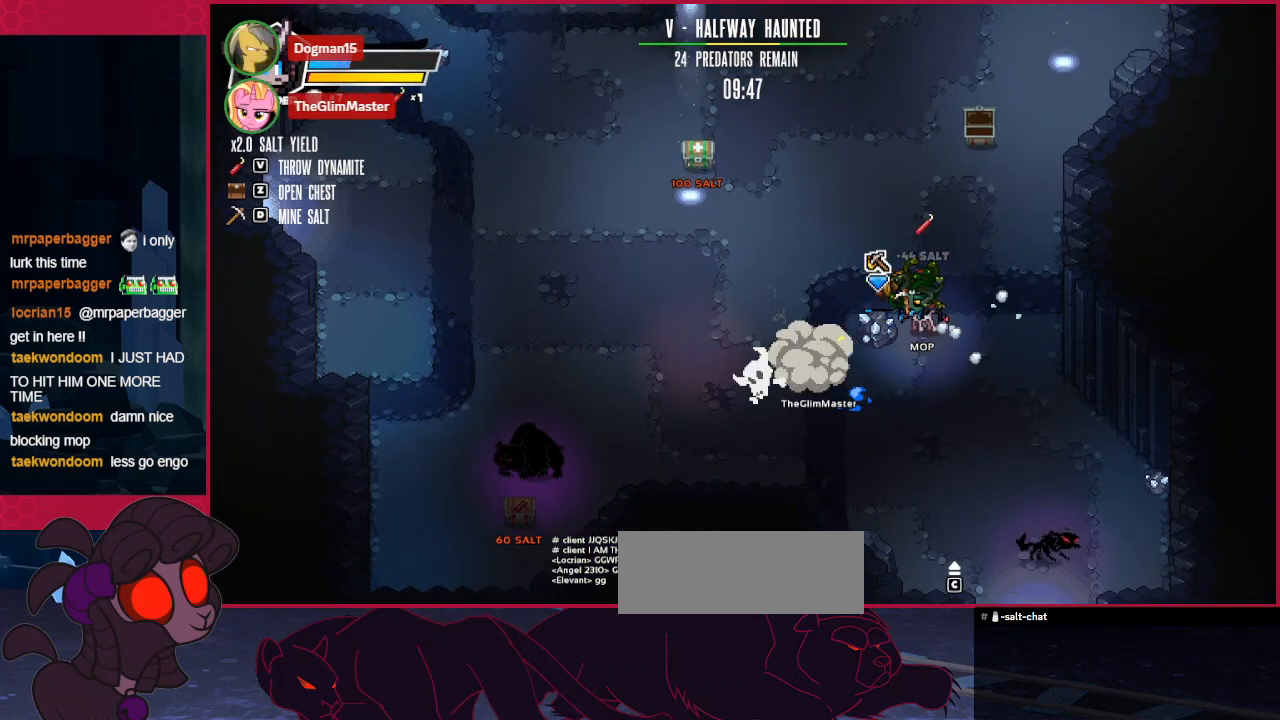
{"keys": ["down", "left"], "events": []}
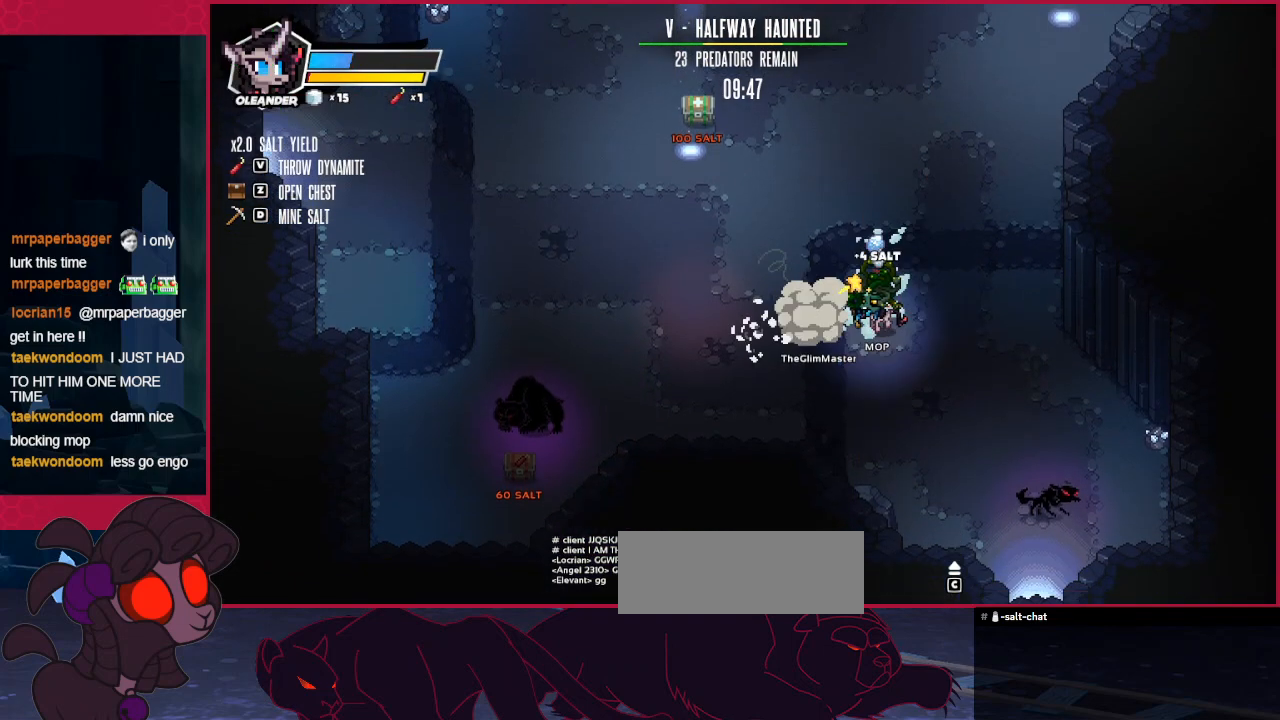
{"keys": ["d", "left"], "events": [[241, "down", "up"], [482, "d", "down"]]}
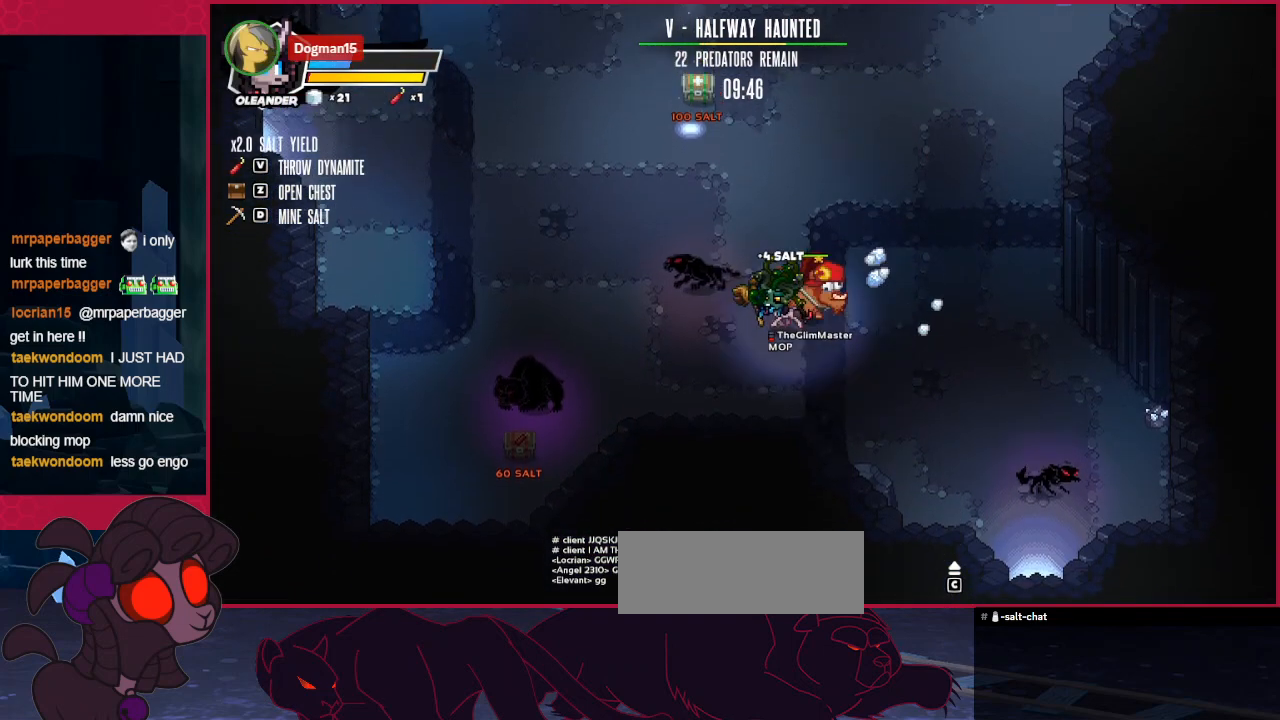
{"keys": ["left", "up"], "events": [[34, "d", "up"], [34, "up", "down"]]}
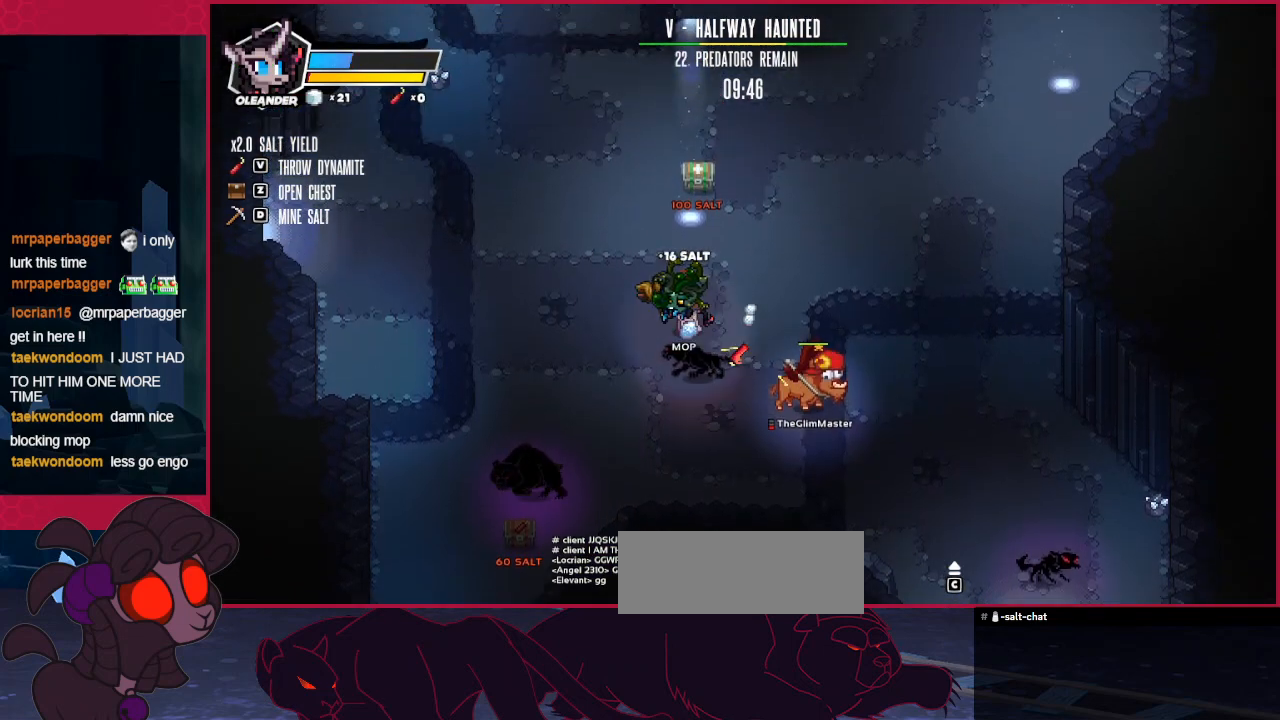
{"keys": ["left", "up"], "events": []}
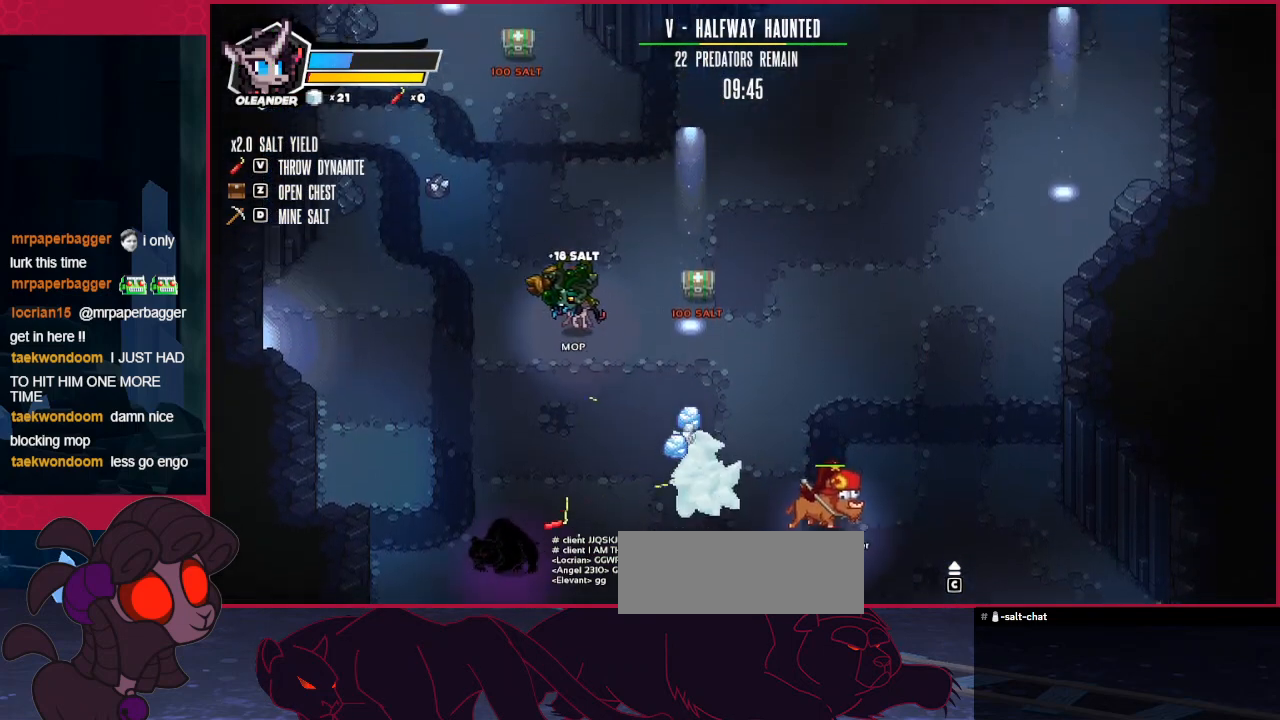
{"keys": [], "events": [[69, "left", "up"], [103, "up", "up"]]}
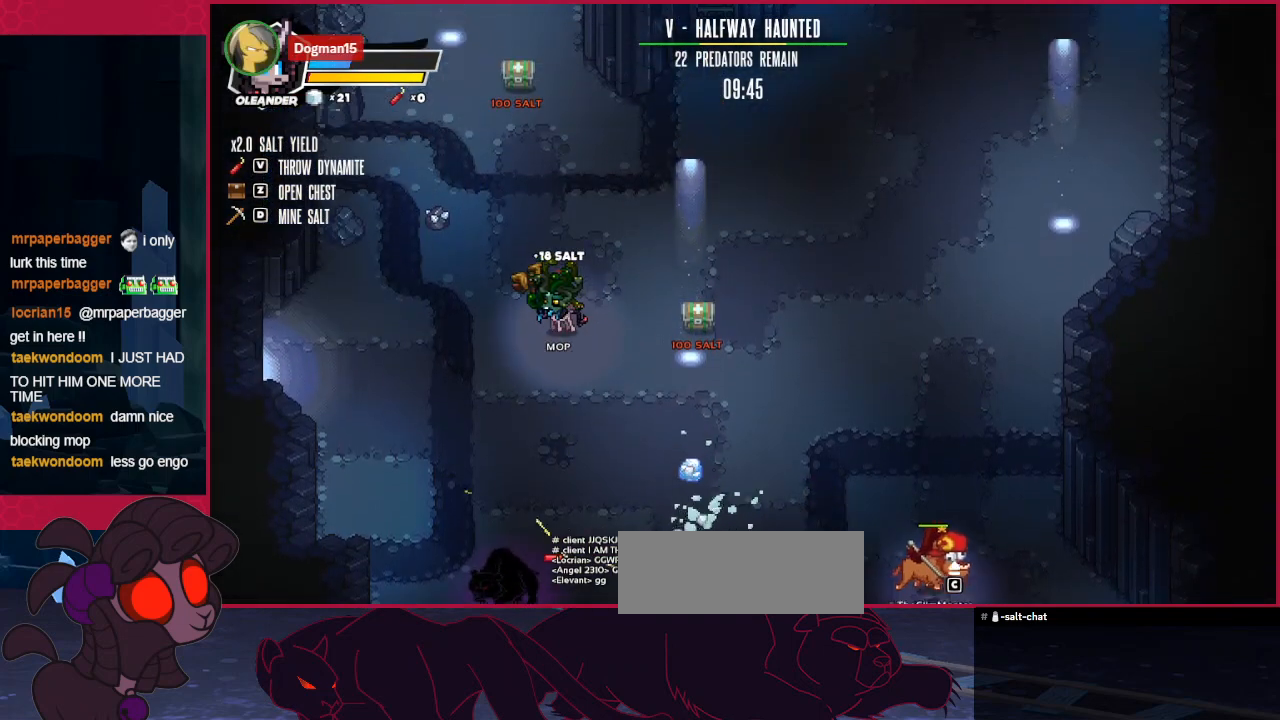
{"keys": ["down"], "events": [[35, "down", "down"]]}
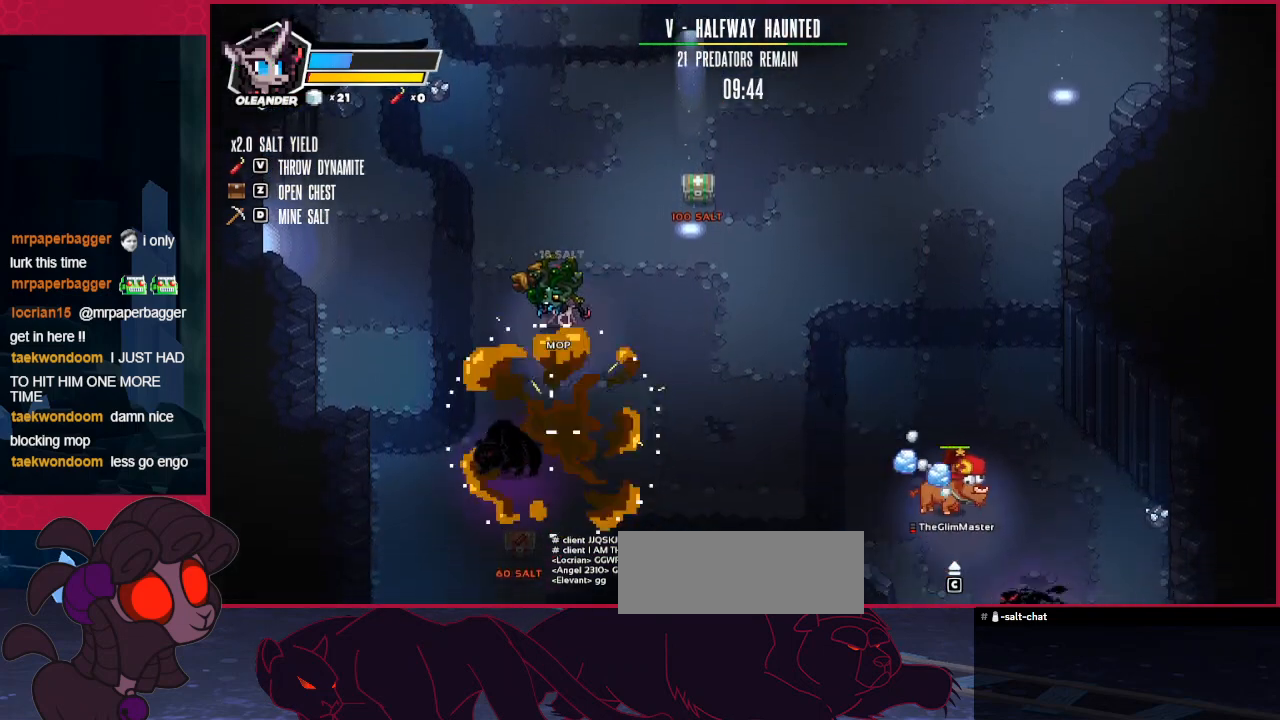
{"keys": ["down"], "events": []}
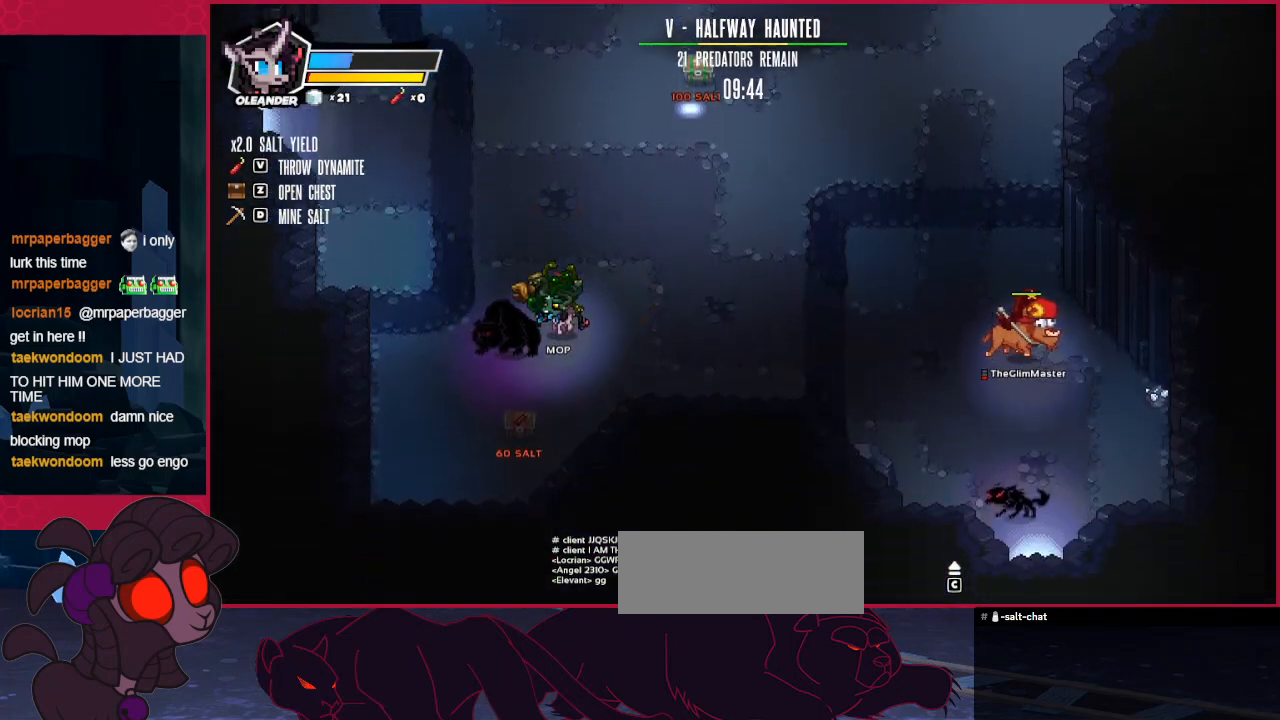
{"keys": [], "events": [[138, "down", "up"], [241, "down", "down"], [345, "down", "up"]]}
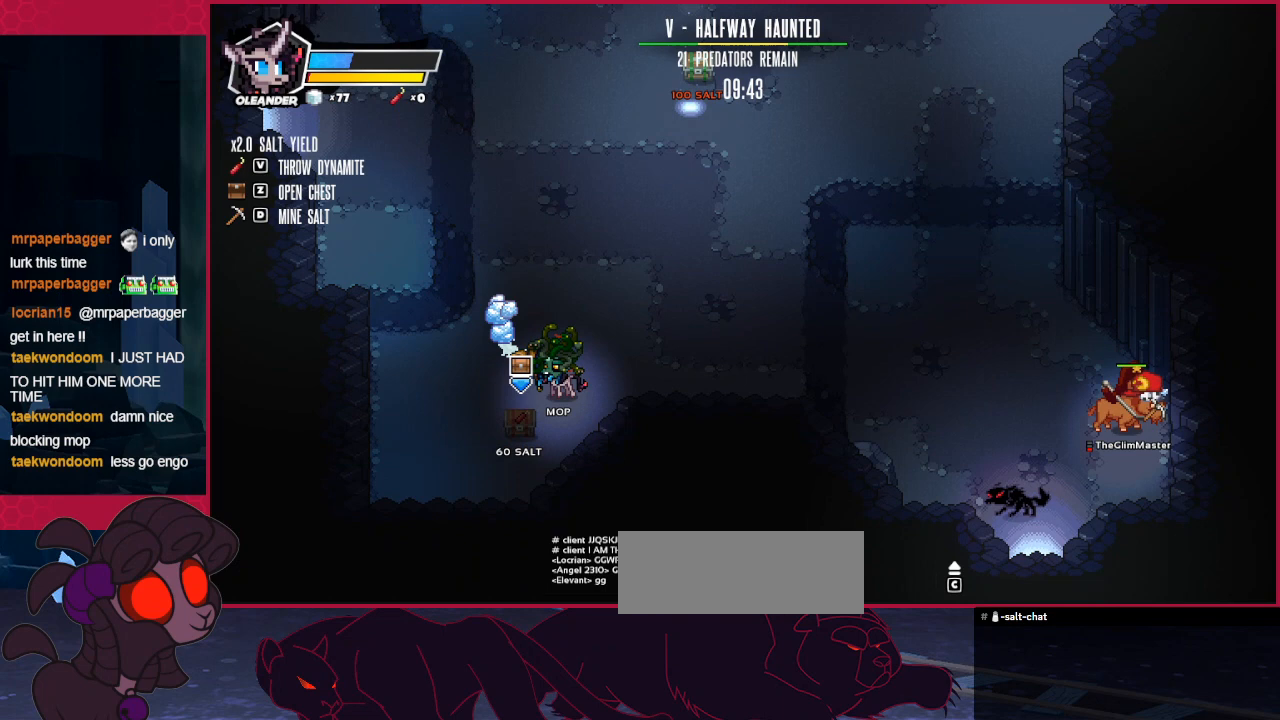
{"keys": ["up"], "events": [[241, "a", "down"], [344, "up", "down"], [413, "a", "up"]]}
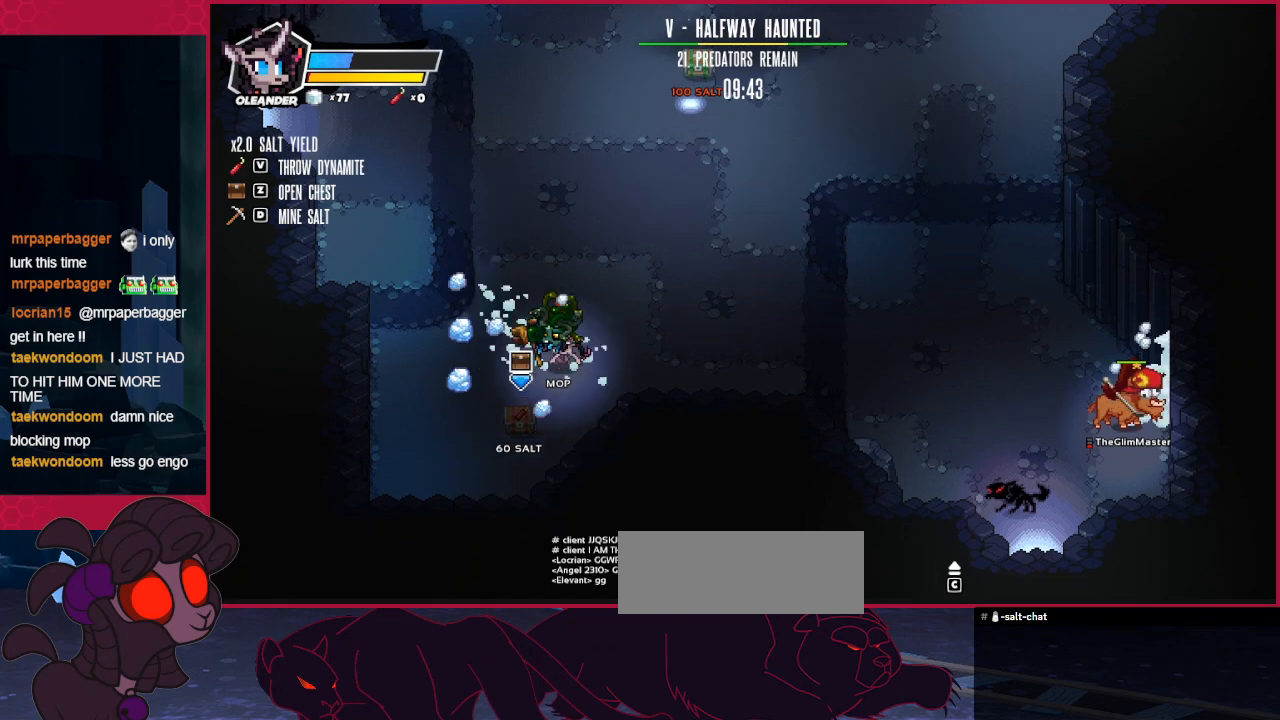
{"keys": ["up"], "events": []}
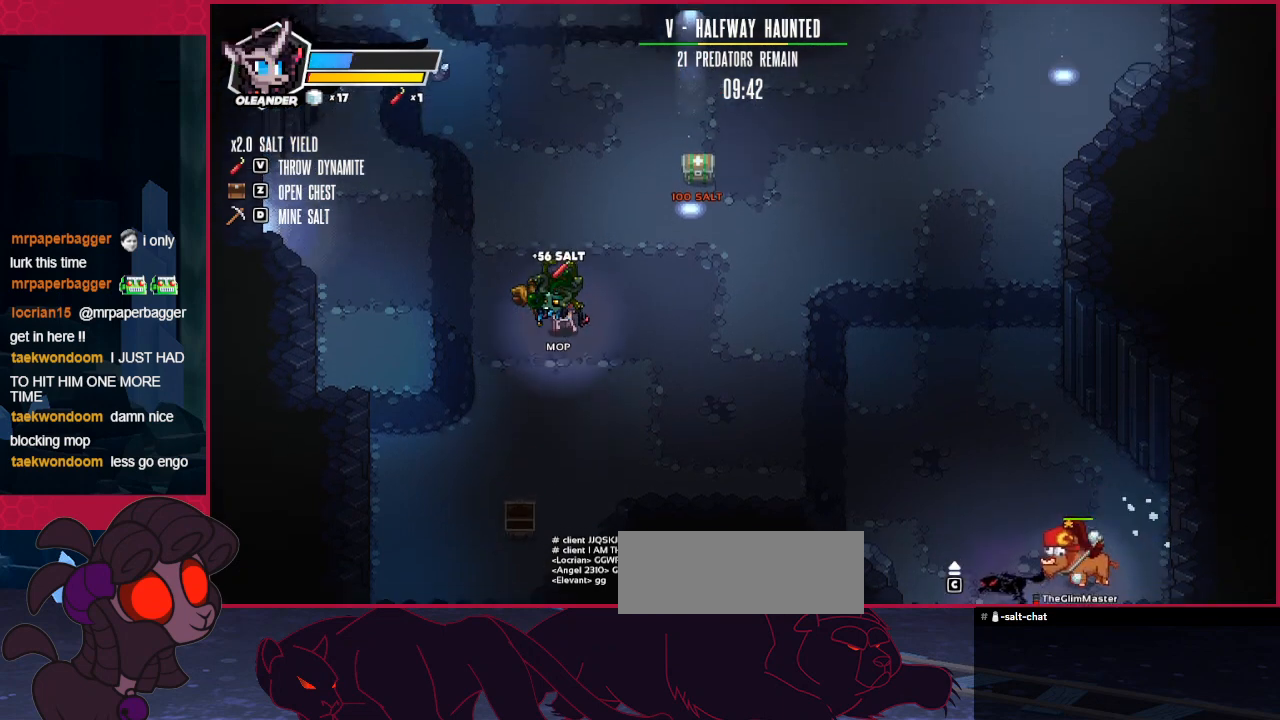
{"keys": ["up"], "events": []}
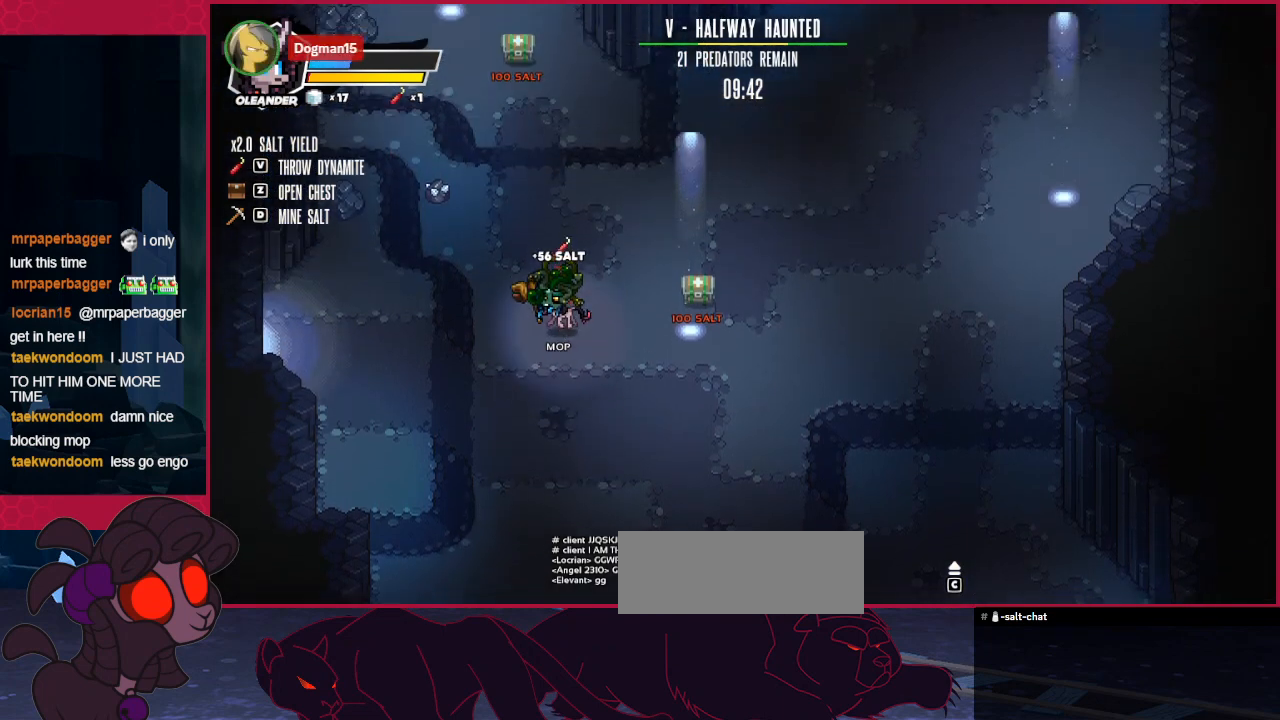
{"keys": [], "events": [[69, "left", "down"], [482, "left", "up"], [517, "up", "up"]]}
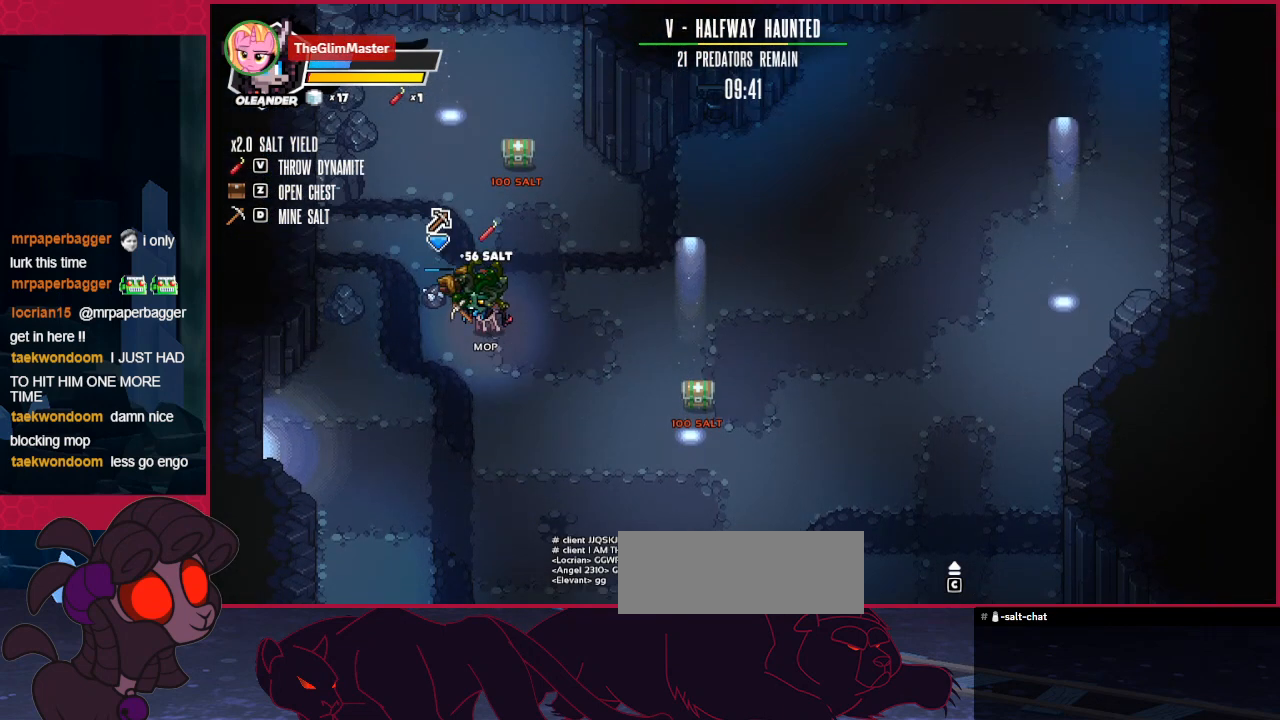
{"keys": ["right"], "events": [[34, "right", "down"]]}
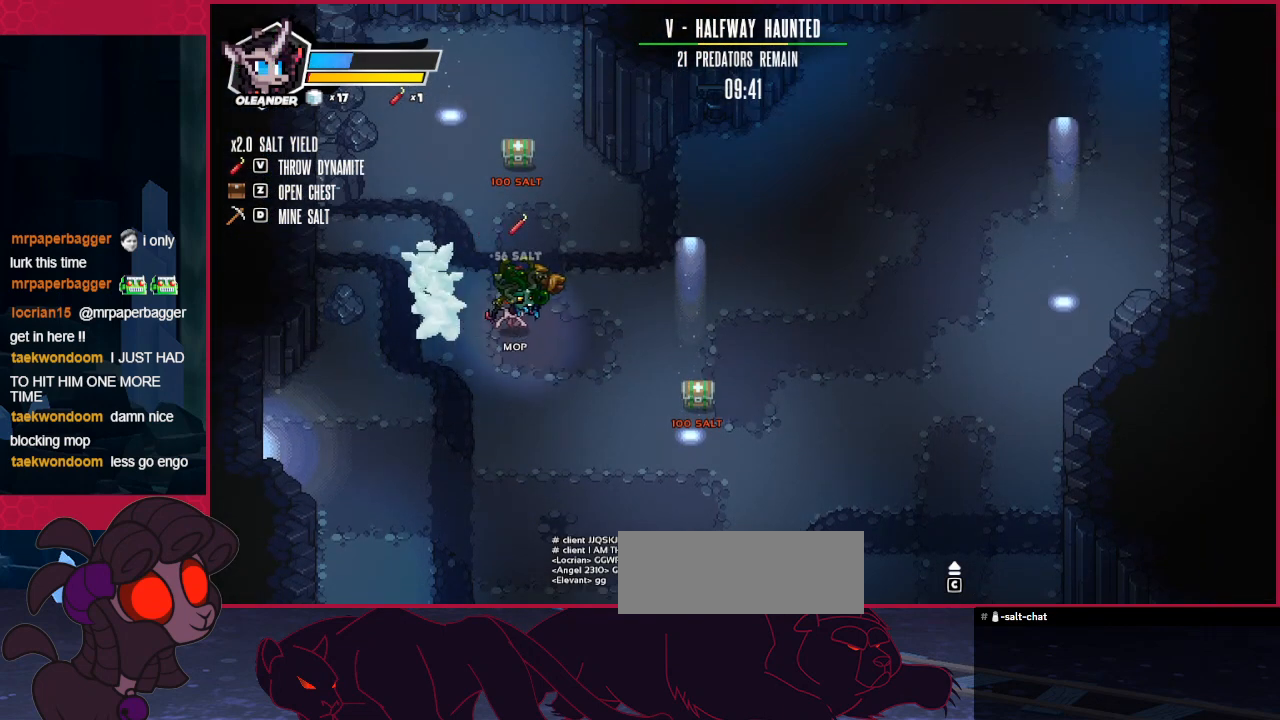
{"keys": ["right", "up"], "events": [[447, "up", "down"]]}
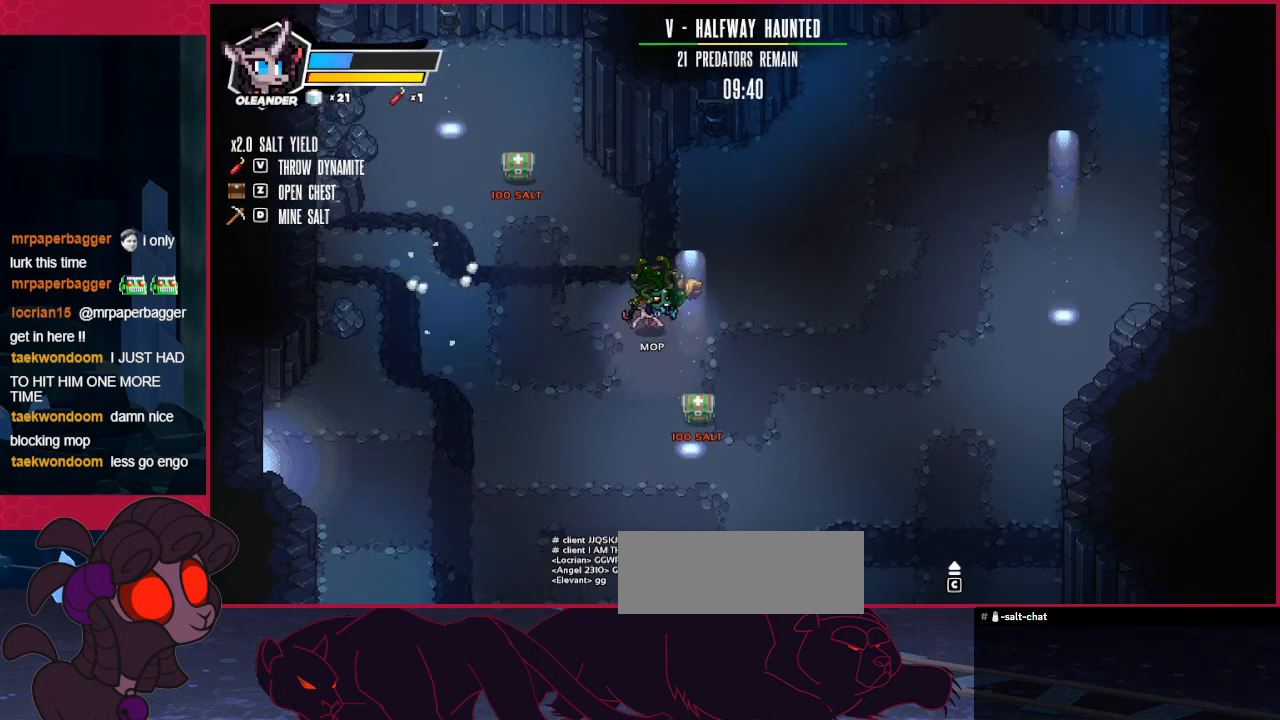
{"keys": ["right", "up"], "events": []}
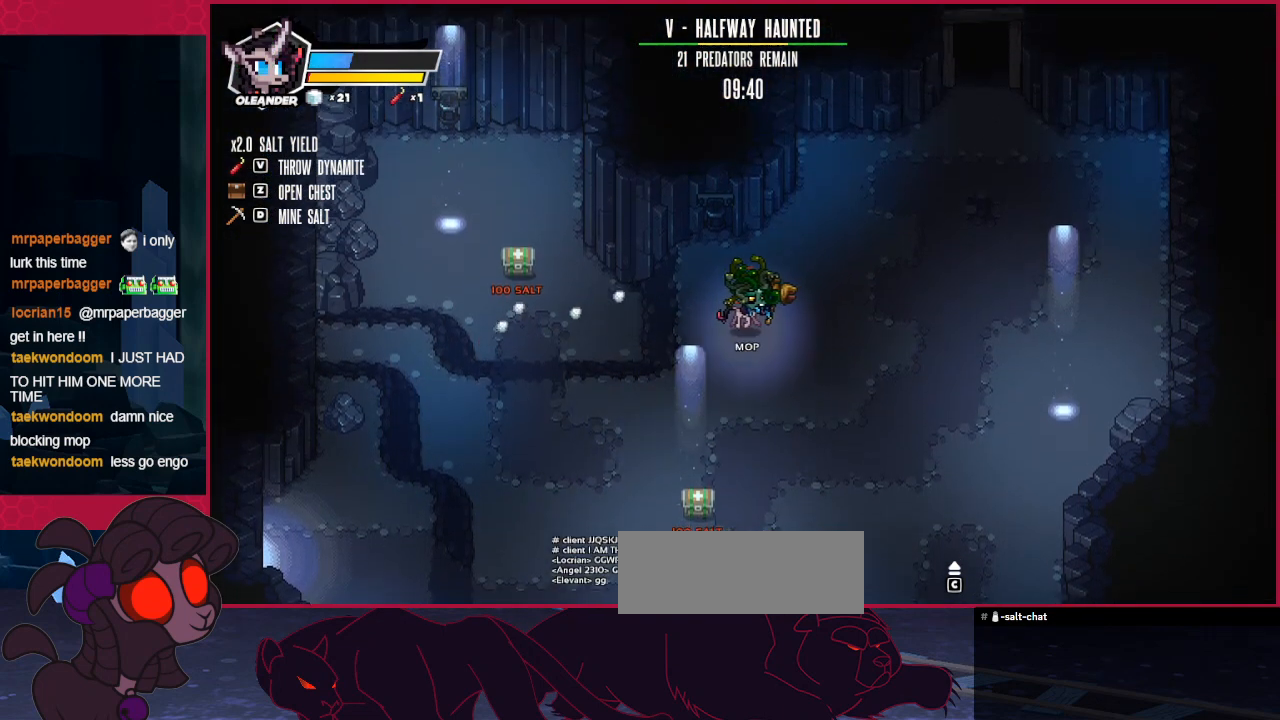
{"keys": ["right", "up"], "events": []}
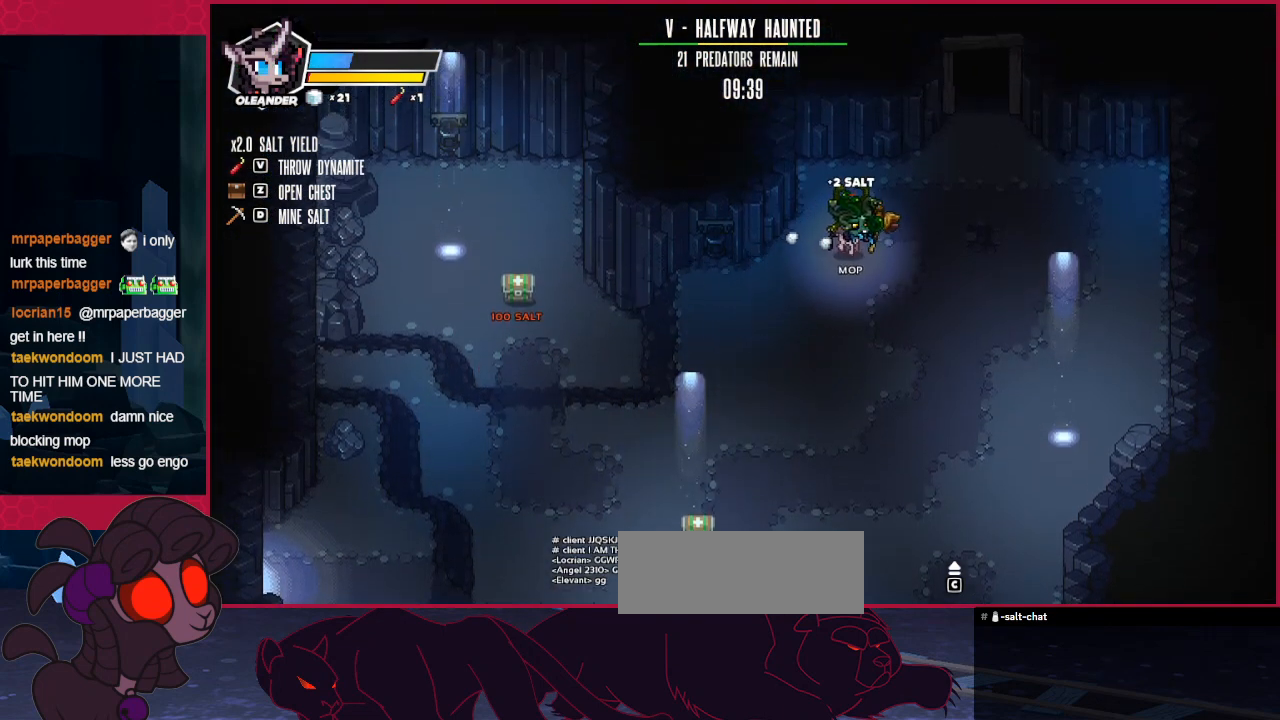
{"keys": ["right", "up"], "events": []}
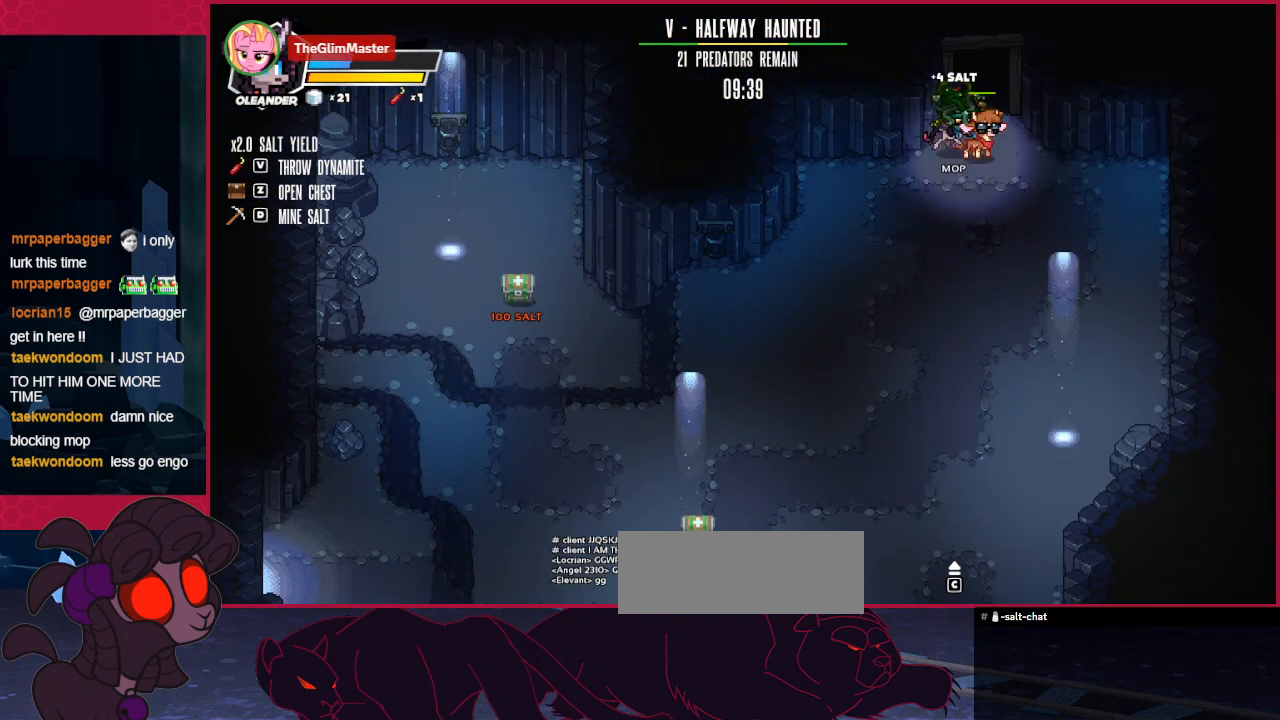
{"keys": [], "events": [[173, "right", "up"], [482, "up", "up"]]}
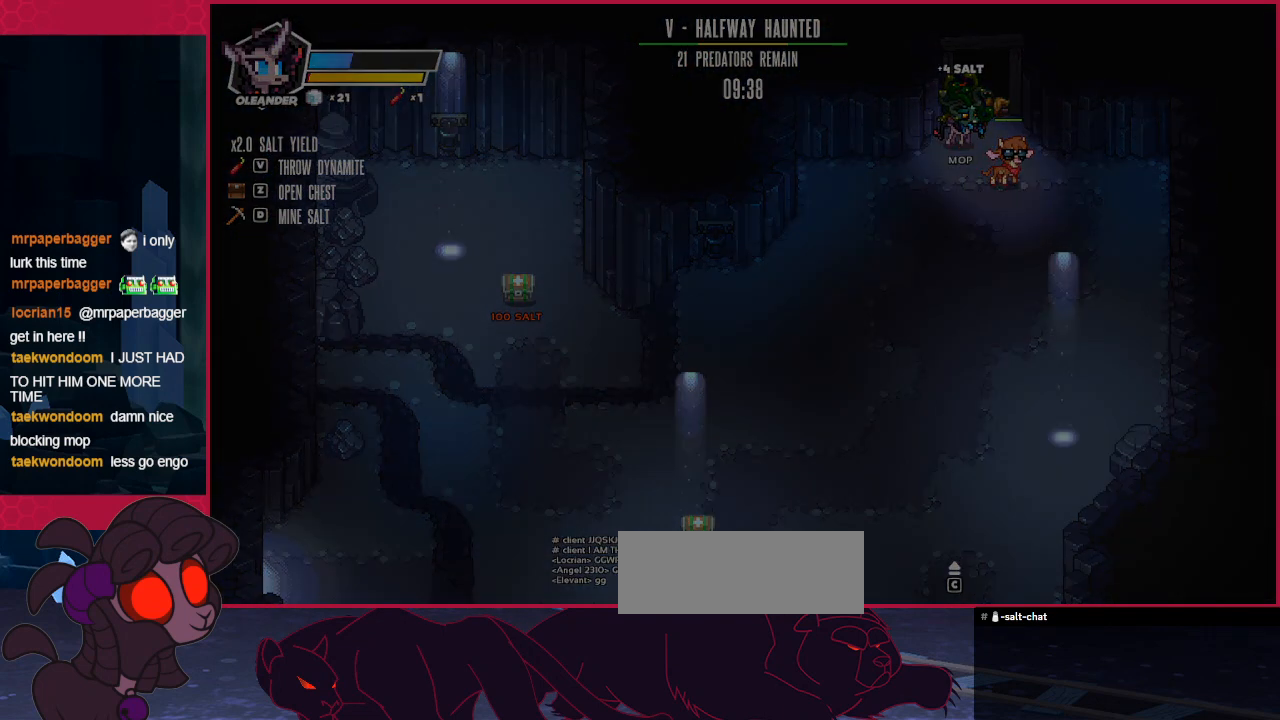
{"keys": [], "events": []}
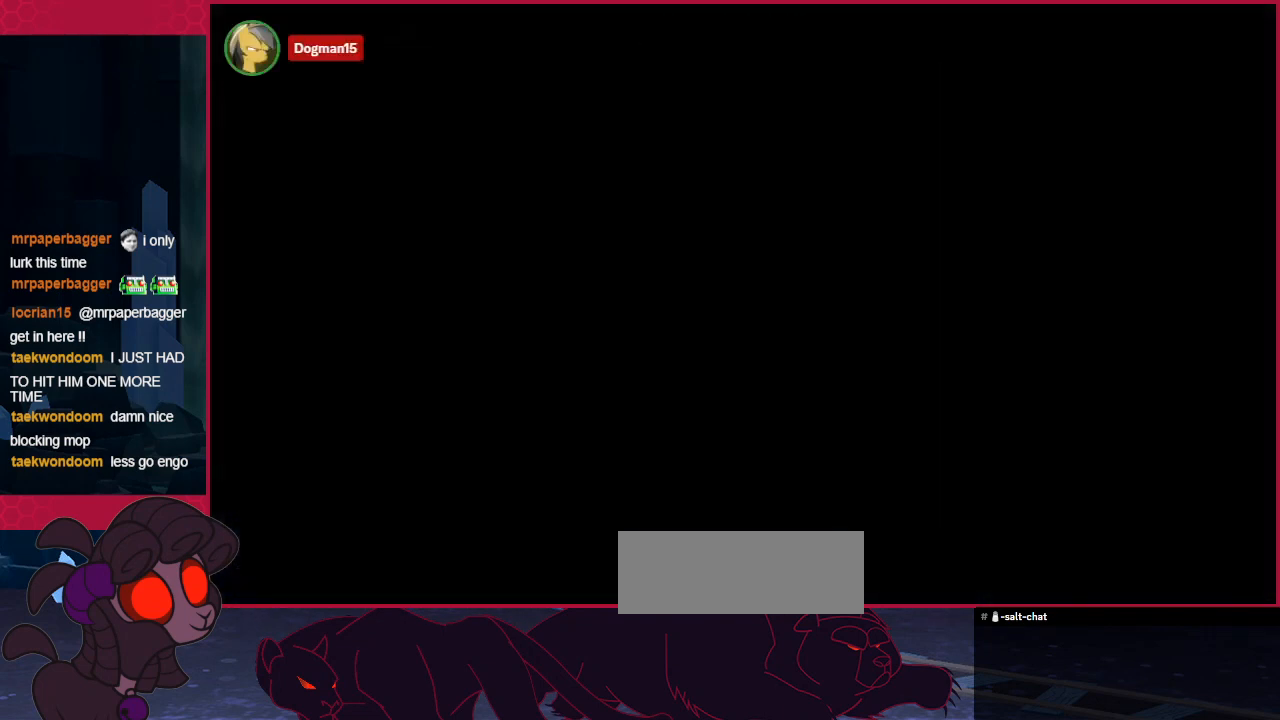
{"keys": ["left", "up"], "events": [[137, "up", "down"], [344, "left", "down"]]}
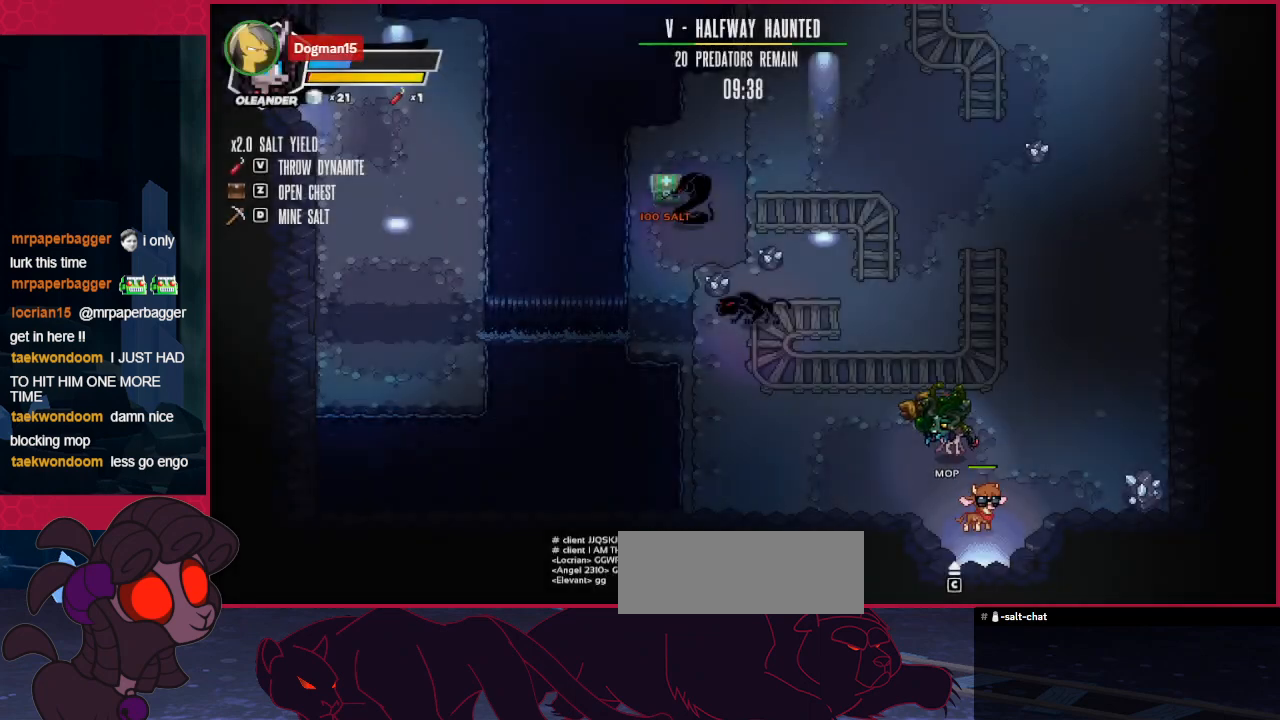
{"keys": ["down", "right"], "events": [[103, "left", "up"], [172, "right", "down"], [172, "up", "up"], [379, "down", "down"]]}
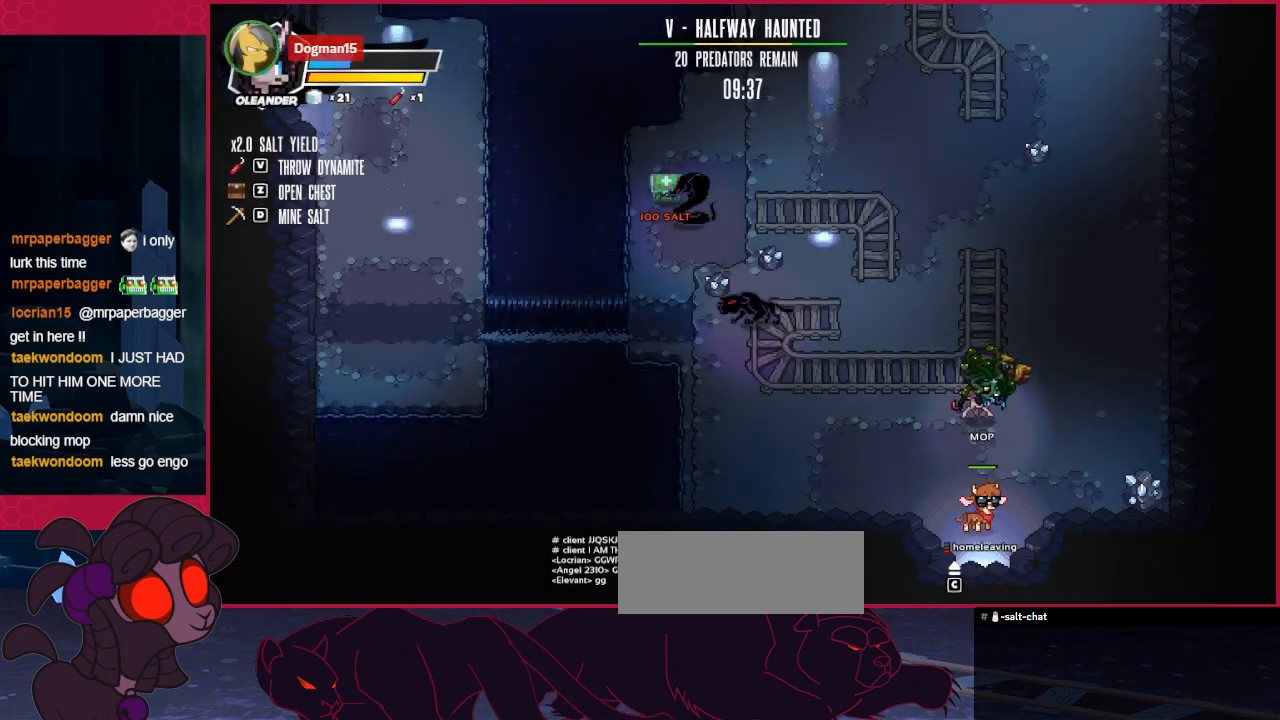
{"keys": ["right"], "events": [[379, "down", "up"]]}